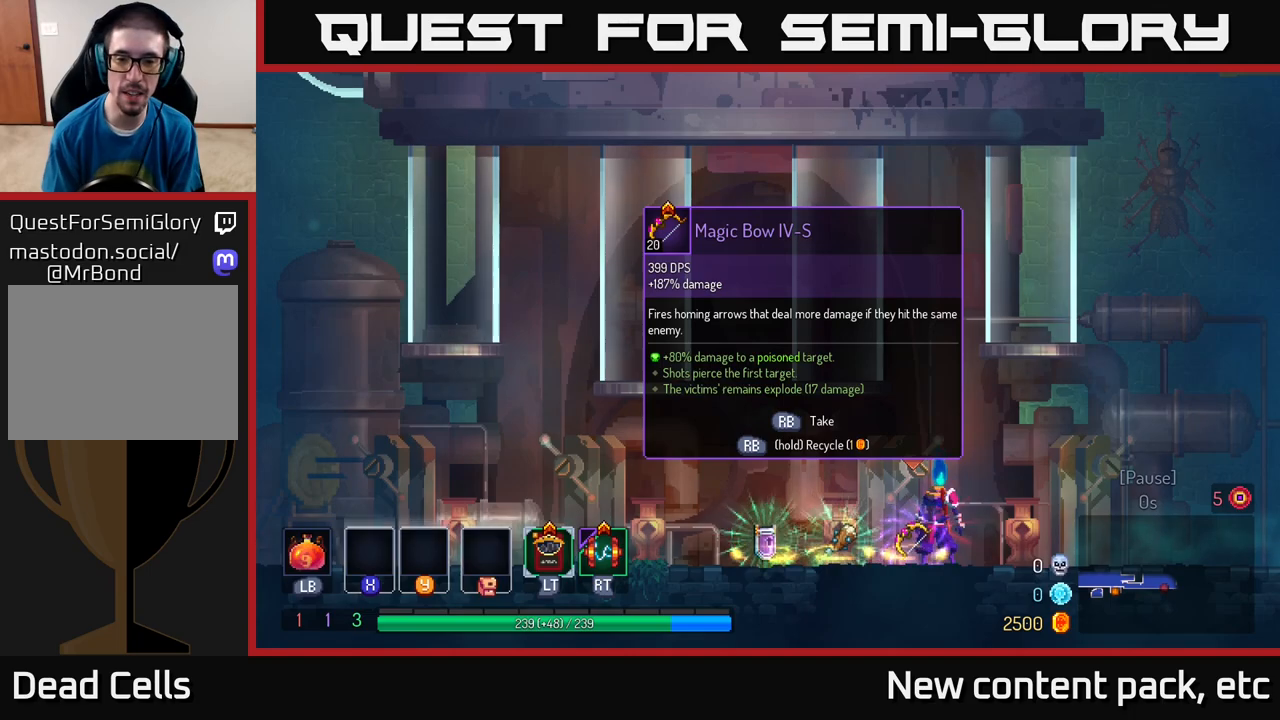
Gameplay with a controller (Xbox layout); each line is a JSON object with the inputs held at the frame after it. "events" lists button and stick changes between this image and that frame as [ms after this image, input, new state], when the widget could be followed in between.
{"buttons": [], "left_stick": "center", "right_stick": "center", "events": []}
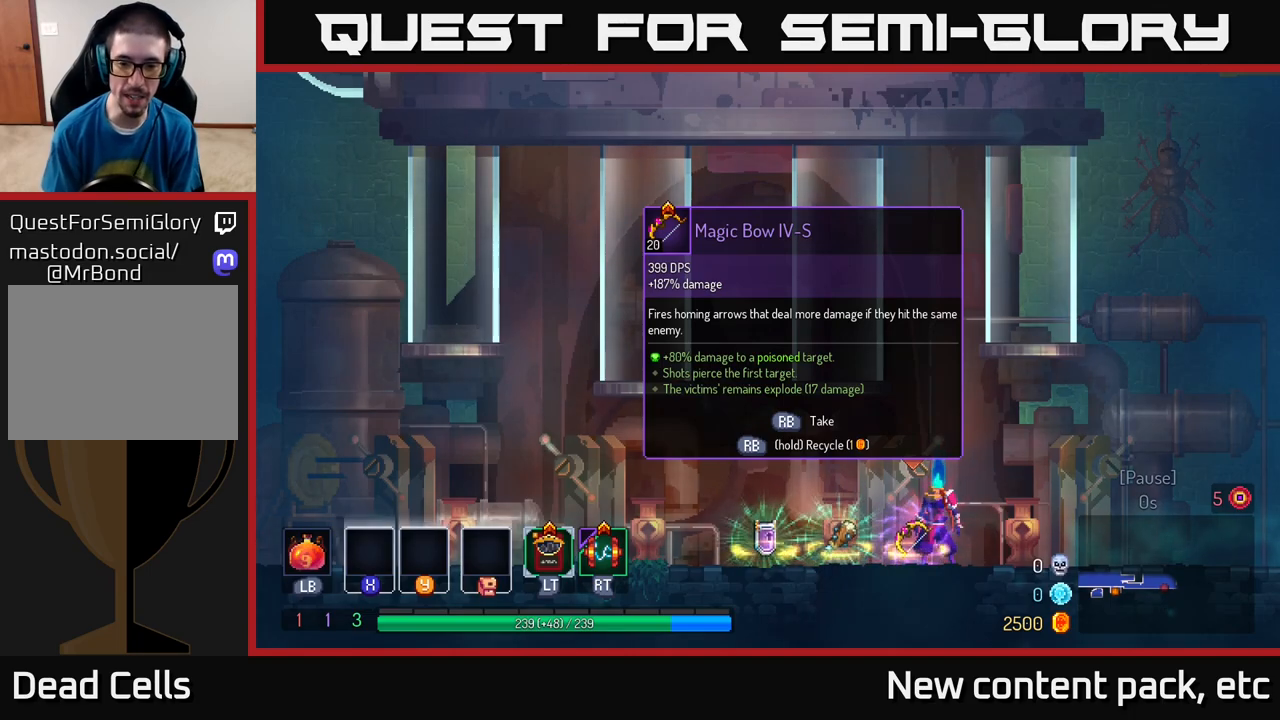
{"buttons": [], "left_stick": "center", "right_stick": "center", "events": []}
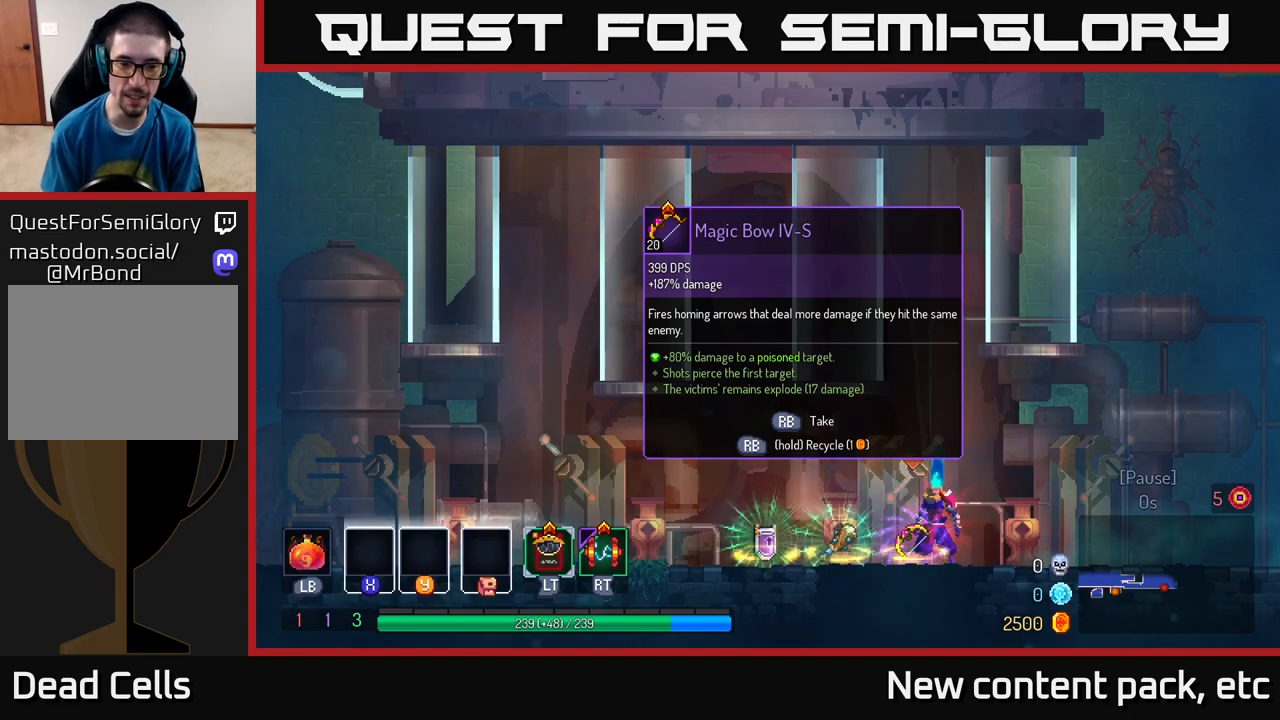
{"buttons": [], "left_stick": "center", "right_stick": "center", "events": [[150, "R1", "down"], [217, "R1", "up"]]}
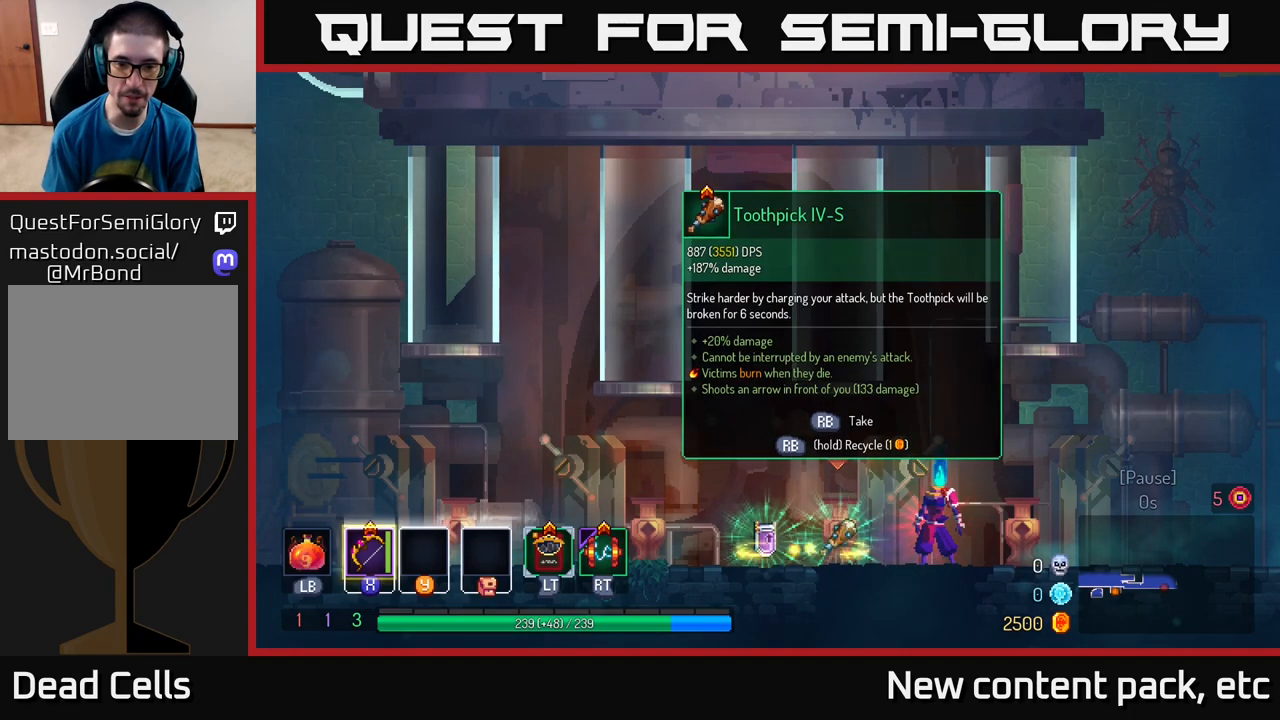
{"buttons": [], "left_stick": "left", "right_stick": "center", "events": [[83, "left_stick", "left"]]}
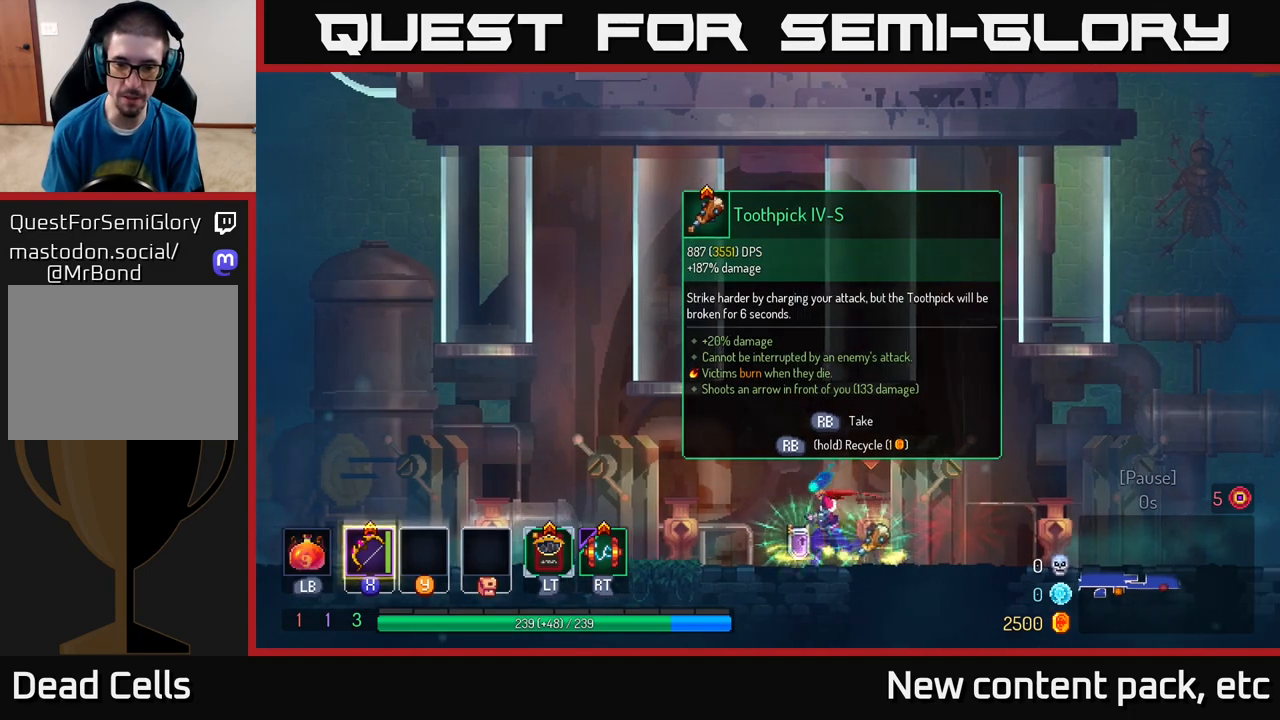
{"buttons": ["R1"], "left_stick": "right", "right_stick": "center", "events": [[83, "R1", "down"], [100, "left_stick", "center"], [133, "R1", "up"], [200, "left_stick", "right"], [483, "R1", "down"]]}
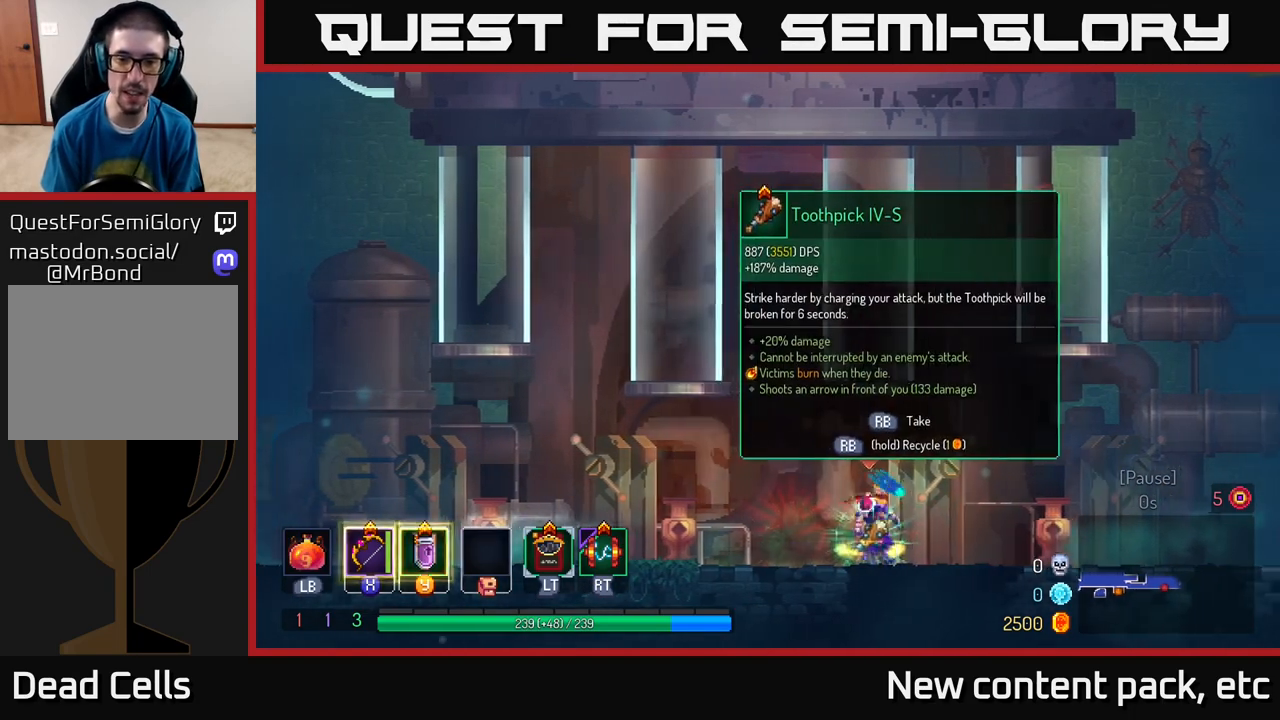
{"buttons": [], "left_stick": "center", "right_stick": "center", "events": [[17, "left_stick", "center"], [50, "R1", "up"], [333, "Y", "down"], [417, "Y", "up"]]}
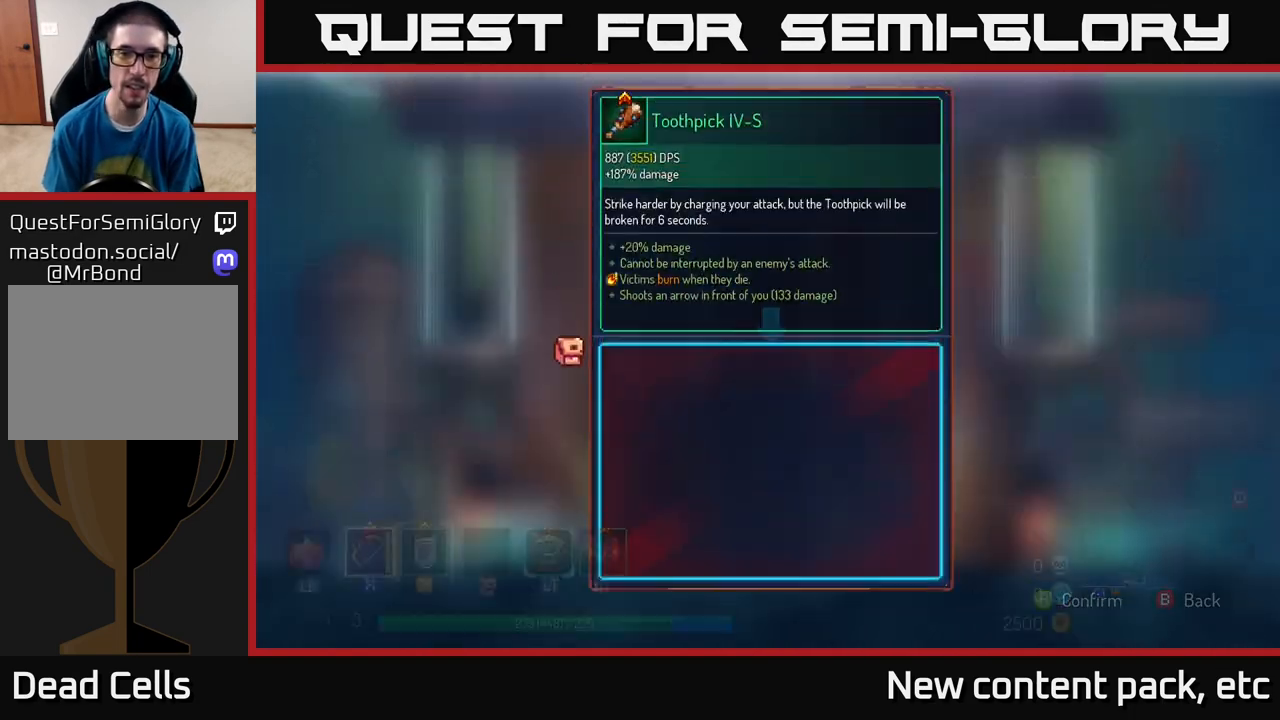
{"buttons": [], "left_stick": "center", "right_stick": "center", "events": [[167, "A", "down"], [233, "A", "up"]]}
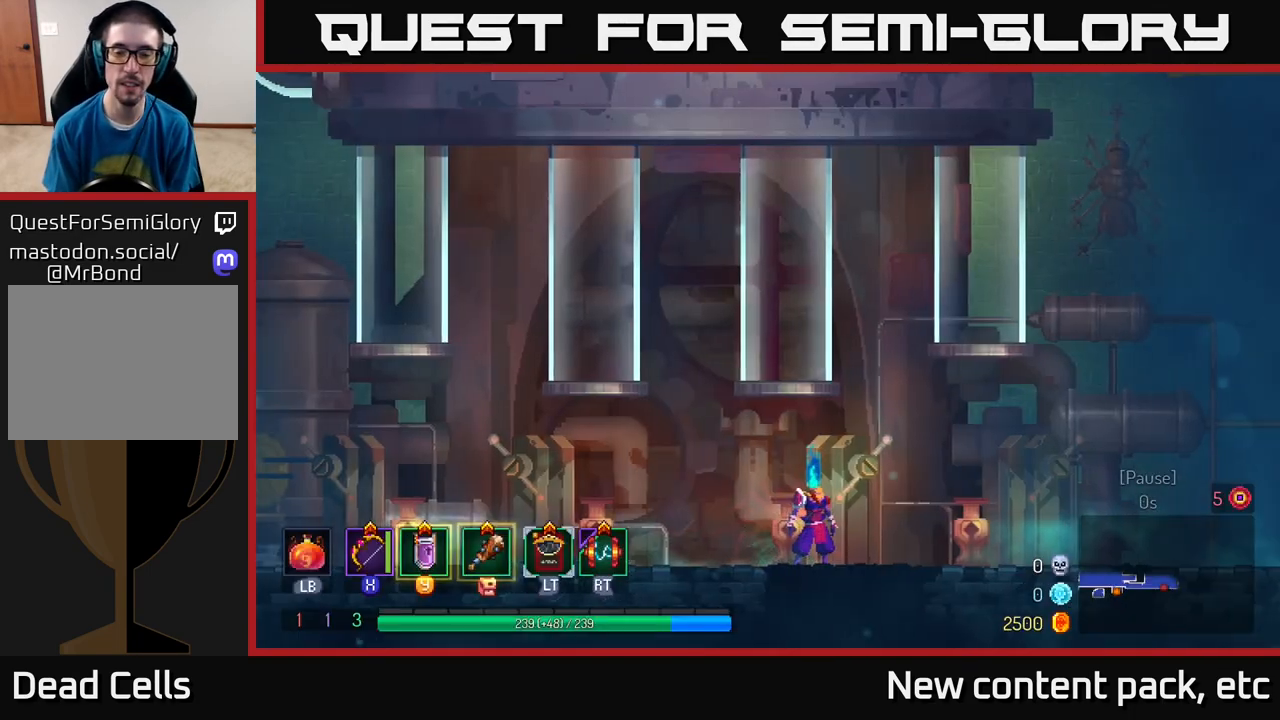
{"buttons": [], "left_stick": "left", "right_stick": "center", "events": [[367, "left_stick", "left"]]}
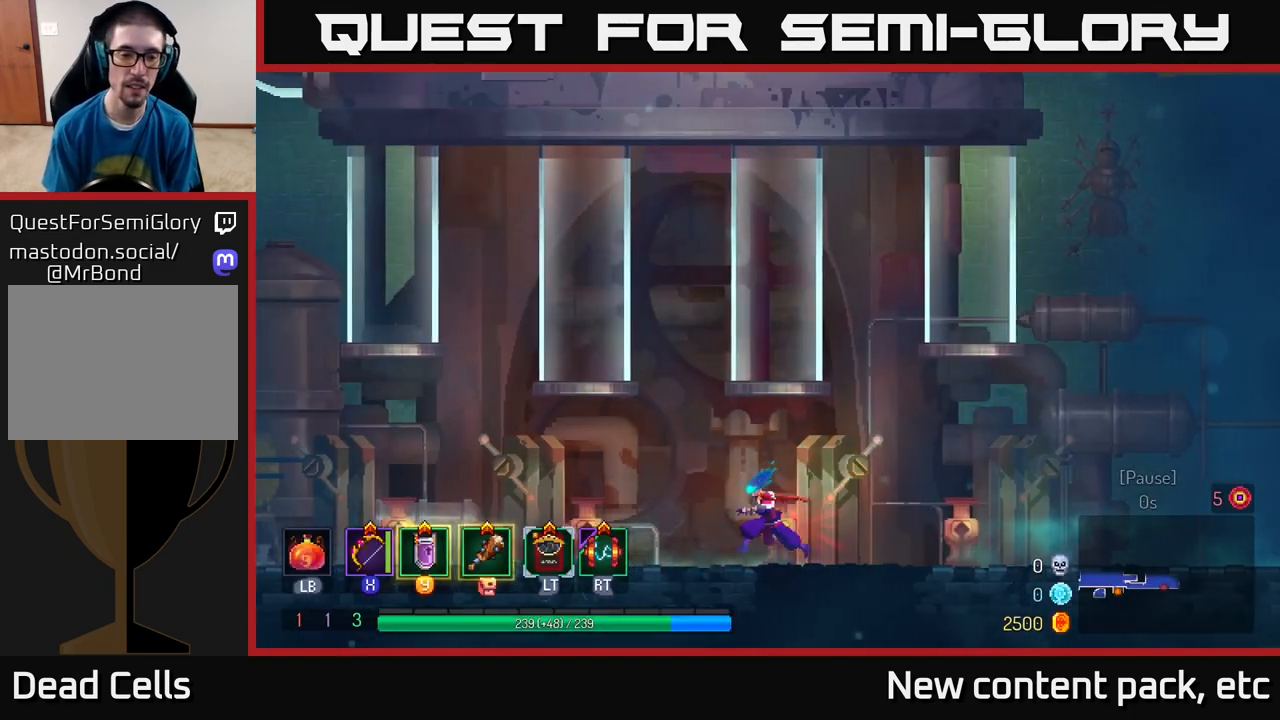
{"buttons": [], "left_stick": "center", "right_stick": "center", "events": [[267, "left_stick", "center"]]}
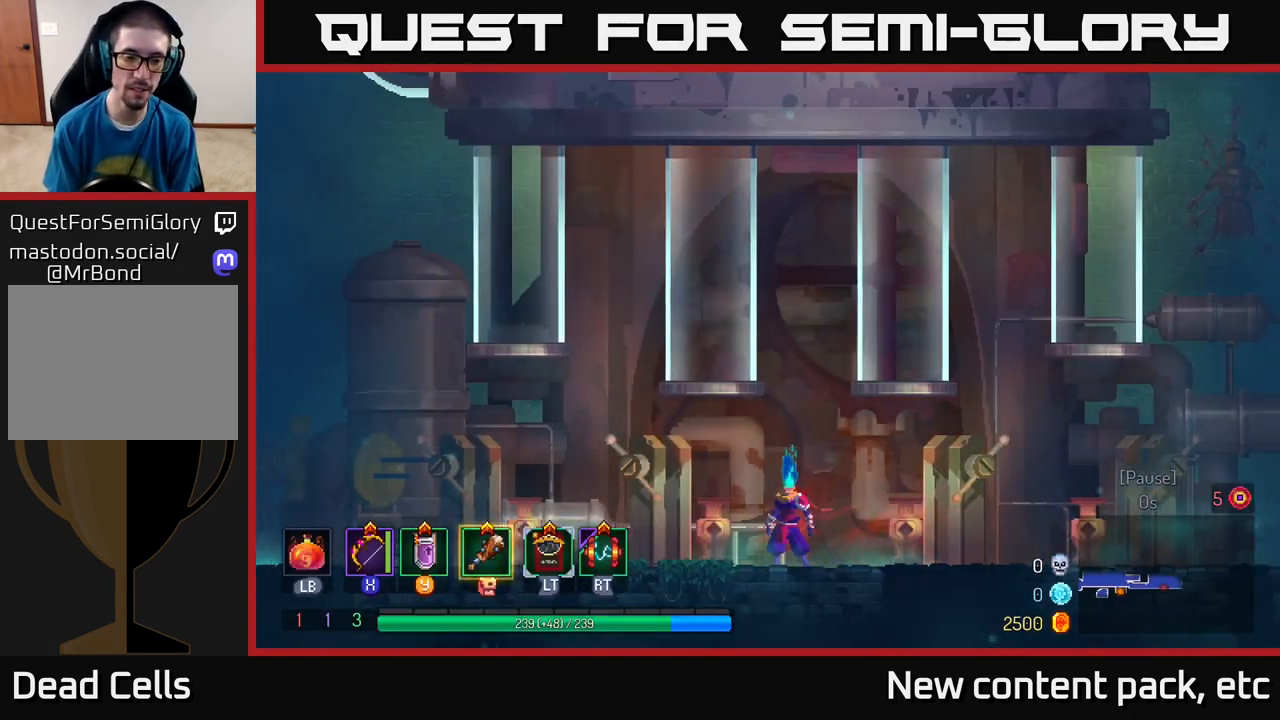
{"buttons": [], "left_stick": "center", "right_stick": "center", "events": []}
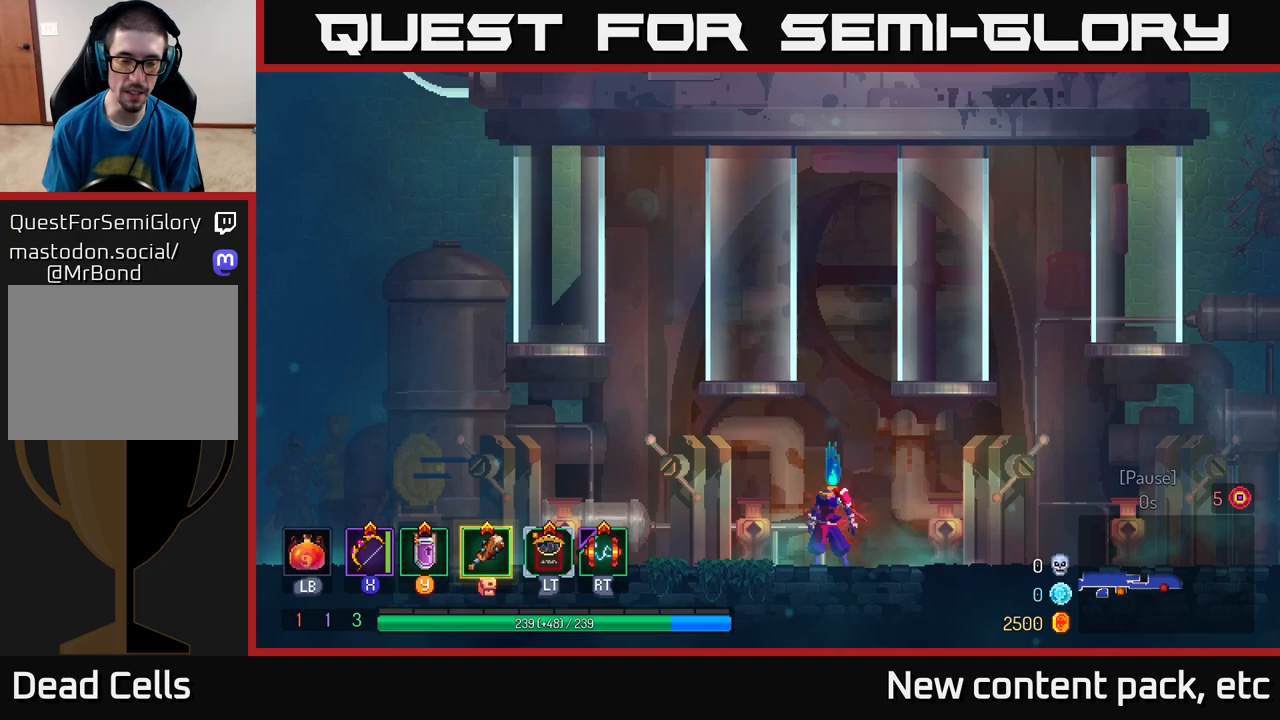
{"buttons": [], "left_stick": "center", "right_stick": "center", "events": []}
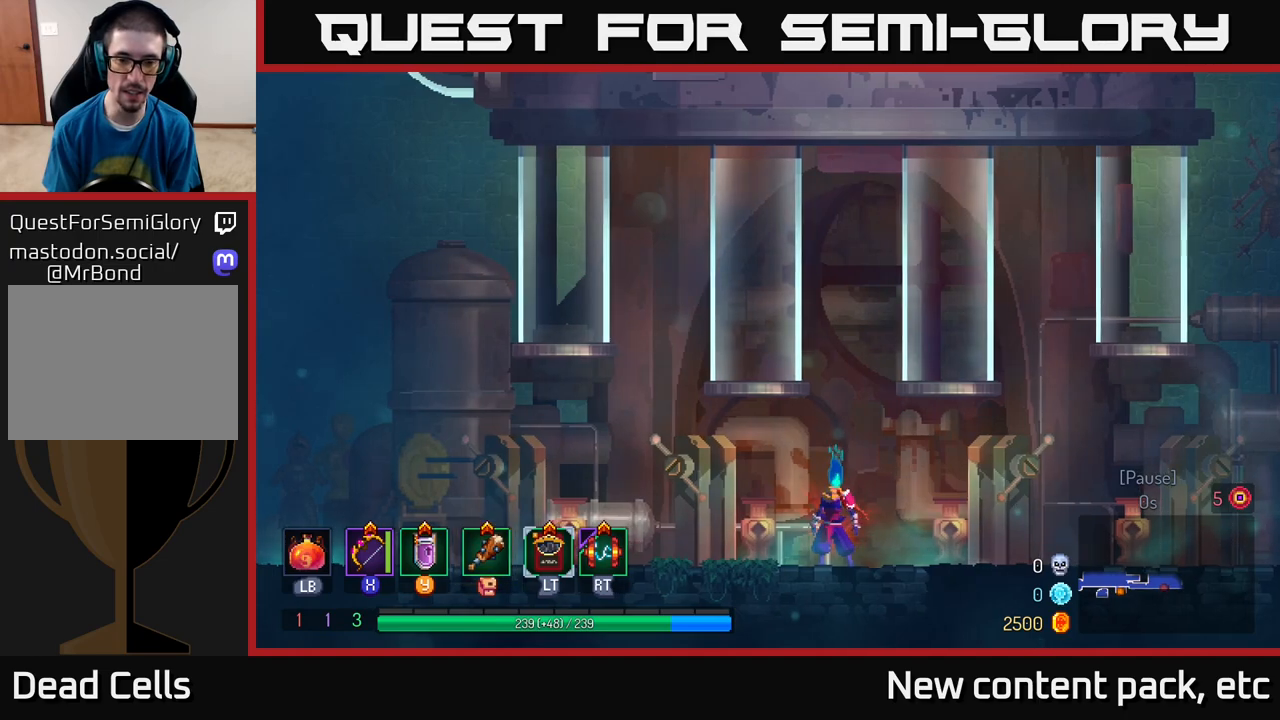
{"buttons": [], "left_stick": "center", "right_stick": "center", "events": []}
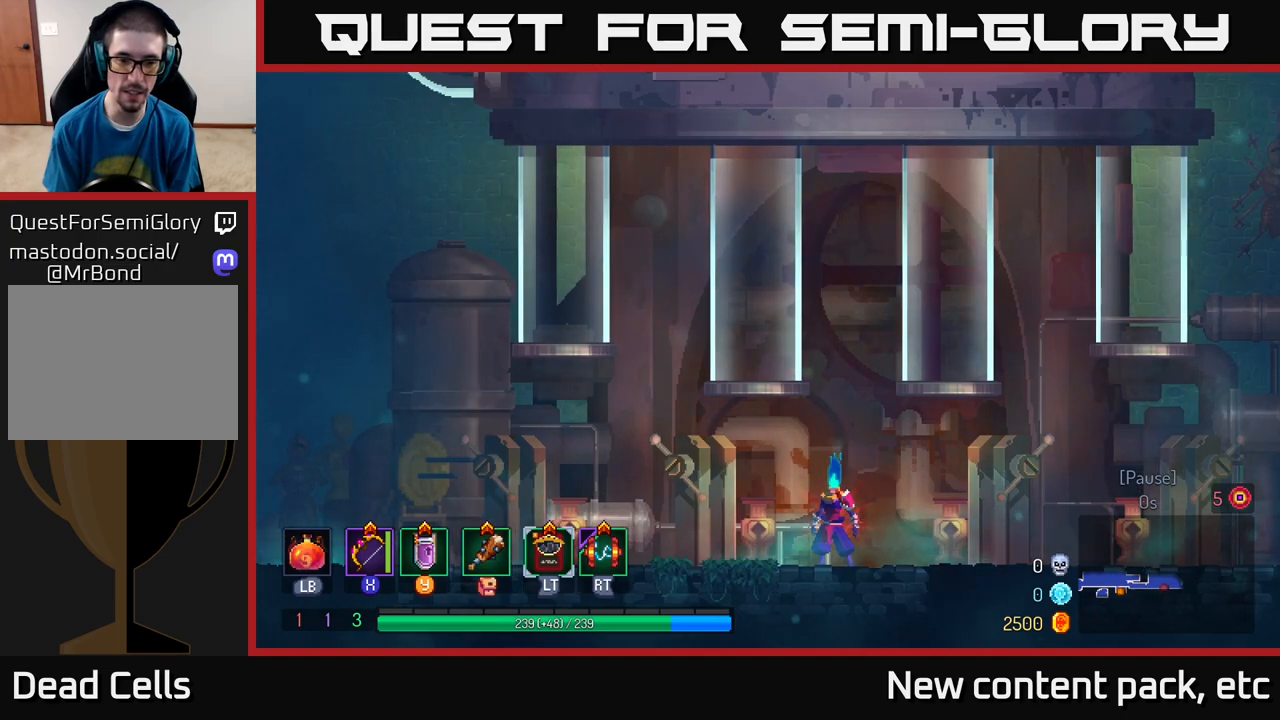
{"buttons": [], "left_stick": "center", "right_stick": "center", "events": []}
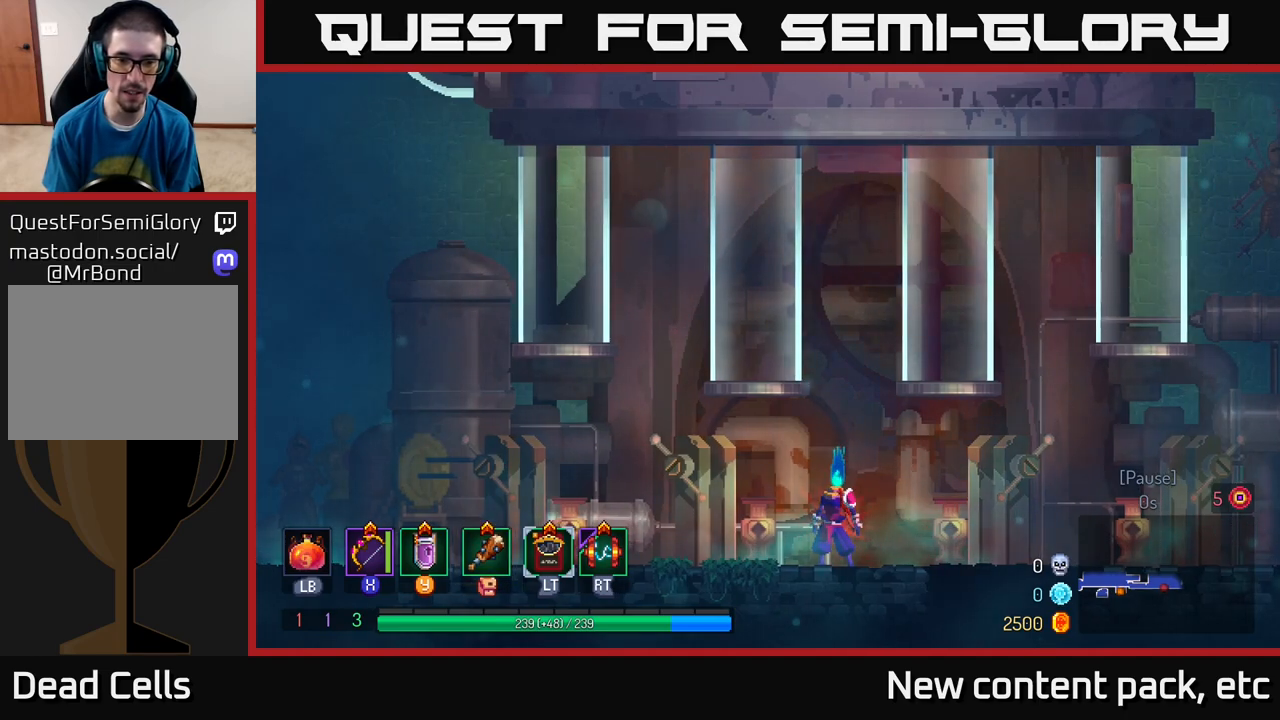
{"buttons": ["R1"], "left_stick": "center", "right_stick": "center", "events": [[100, "R1", "down"]]}
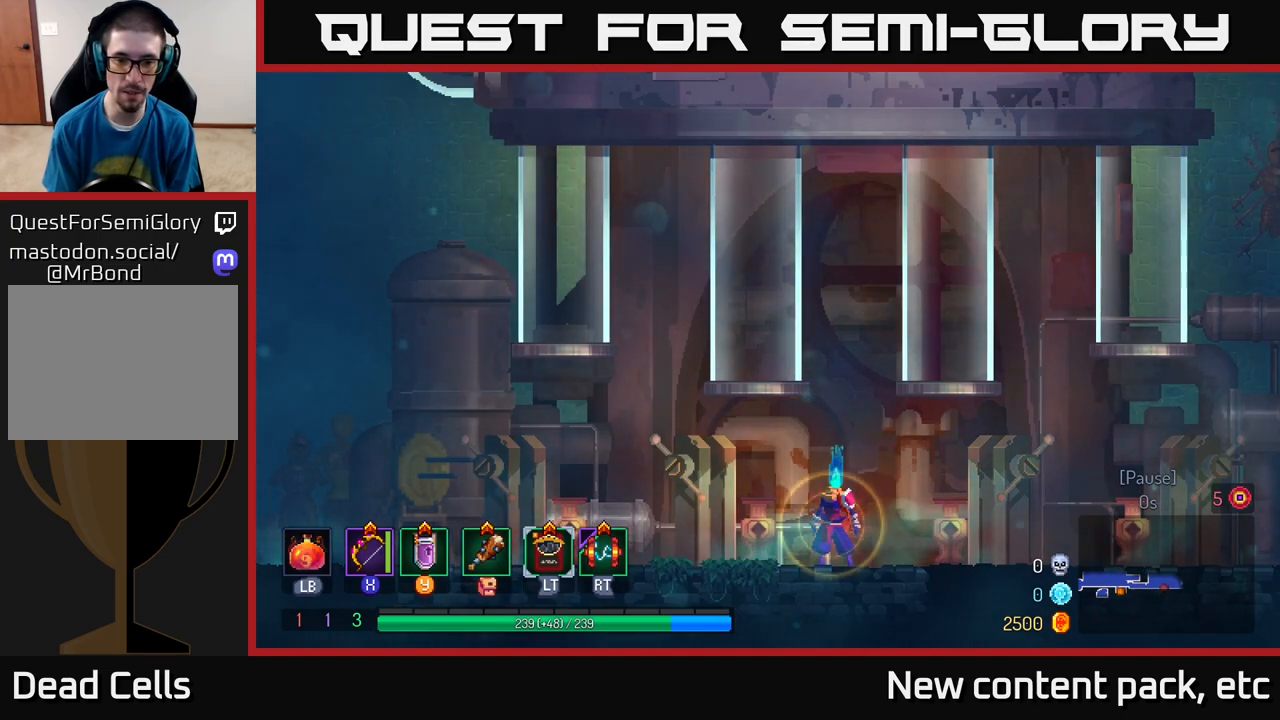
{"buttons": [], "left_stick": "center", "right_stick": "center", "events": [[467, "R1", "up"]]}
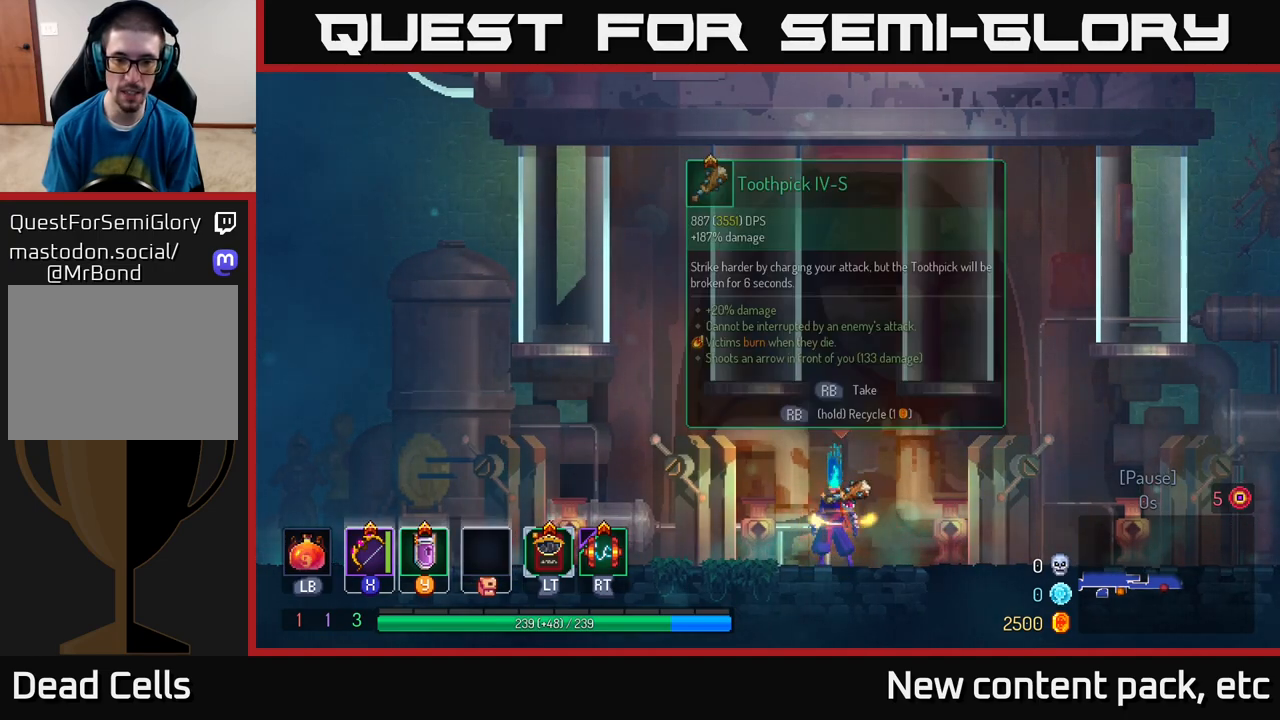
{"buttons": [], "left_stick": "center", "right_stick": "center", "events": [[333, "left_stick", "right"], [433, "left_stick", "center"]]}
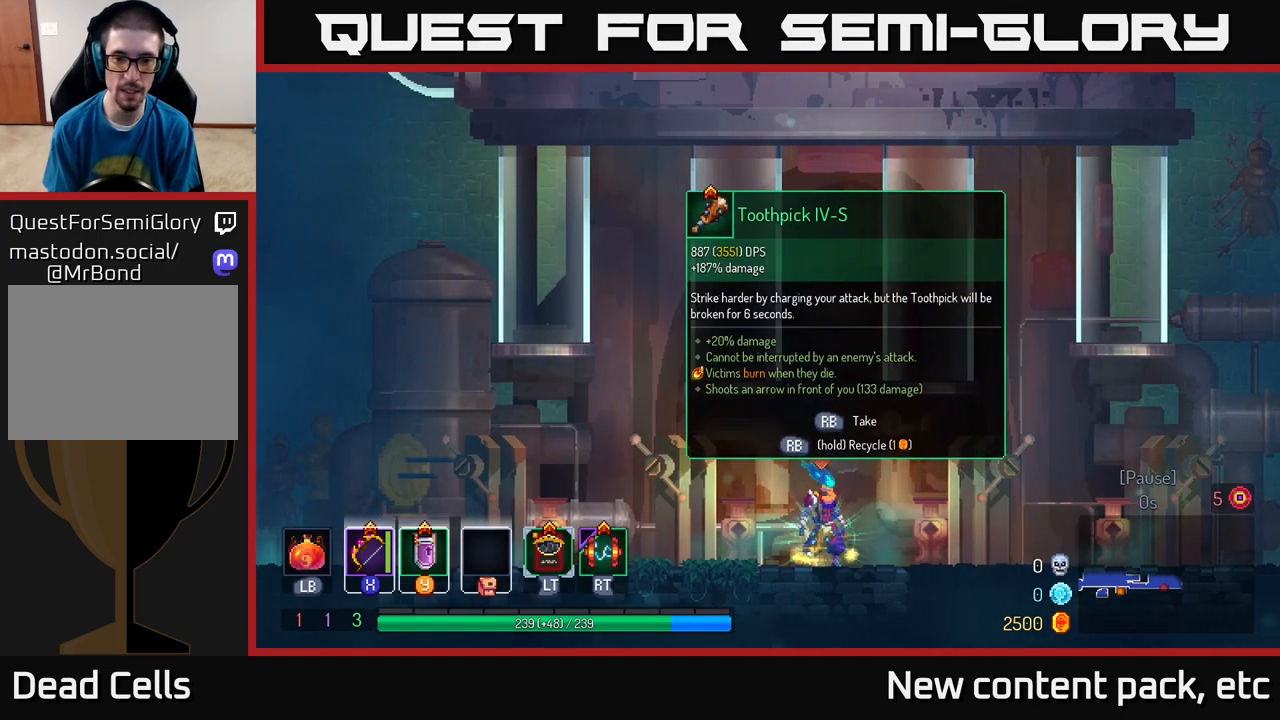
{"buttons": [], "left_stick": "center", "right_stick": "center", "events": [[350, "R1", "down"], [400, "R1", "up"]]}
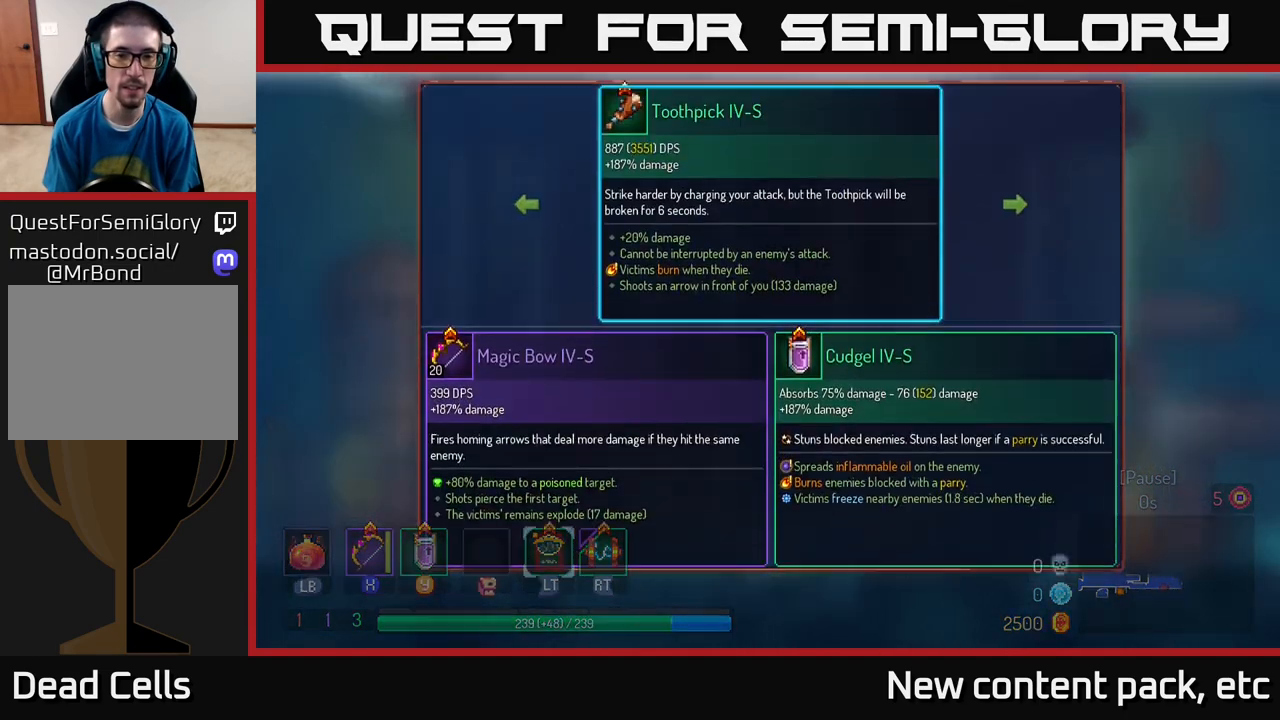
{"buttons": [], "left_stick": "center", "right_stick": "center", "events": []}
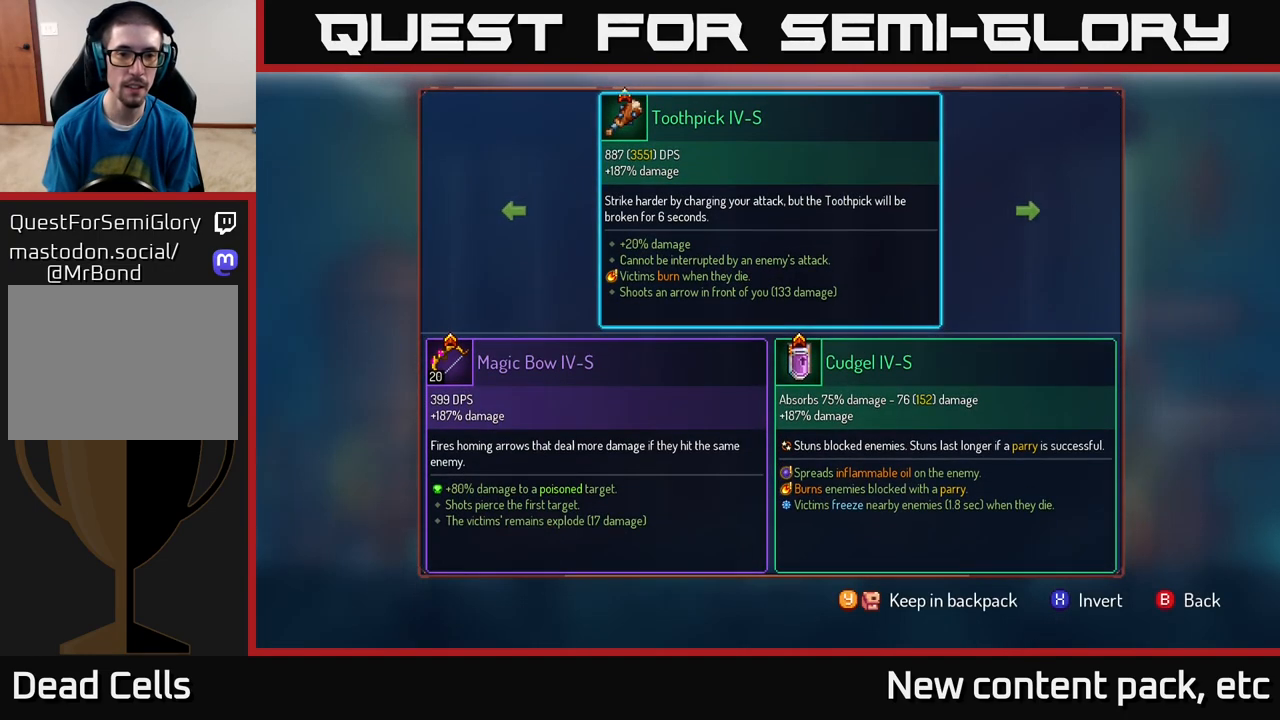
{"buttons": [], "left_stick": "center", "right_stick": "center", "events": [[133, "left_stick", "left"], [317, "left_stick", "center"], [383, "A", "down"], [433, "A", "up"]]}
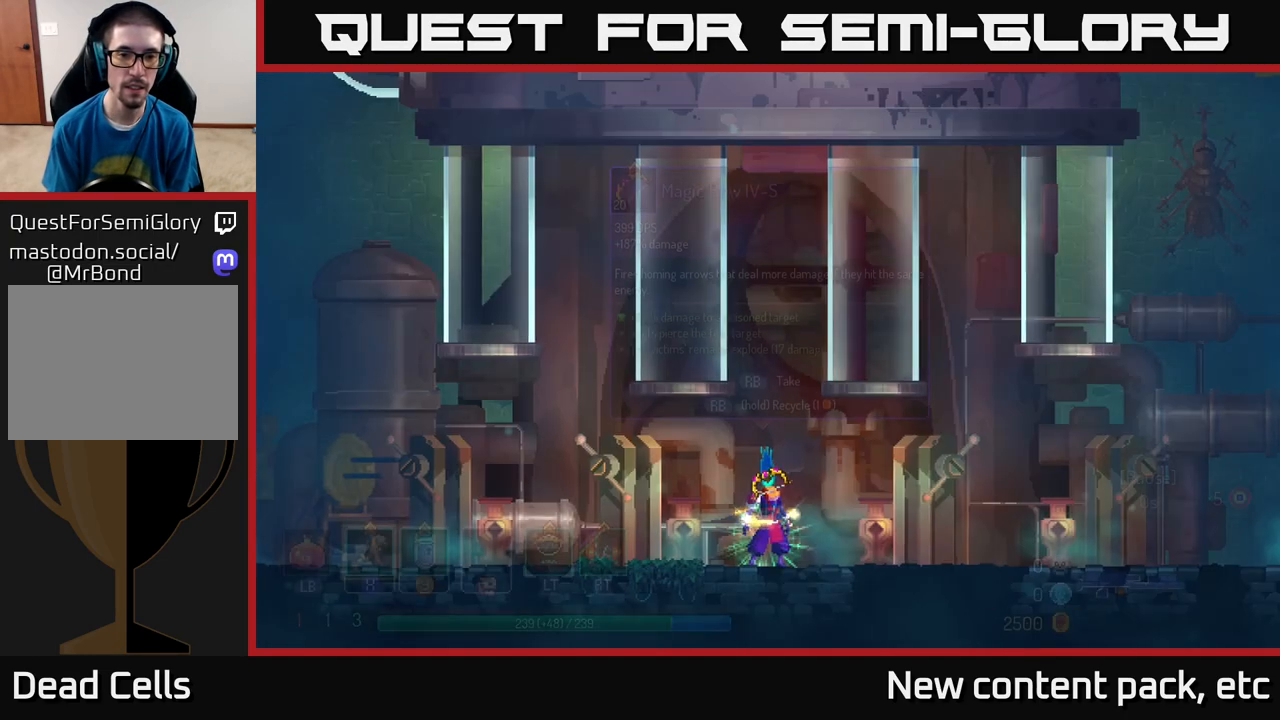
{"buttons": [], "left_stick": "left", "right_stick": "center", "events": [[333, "left_stick", "left"]]}
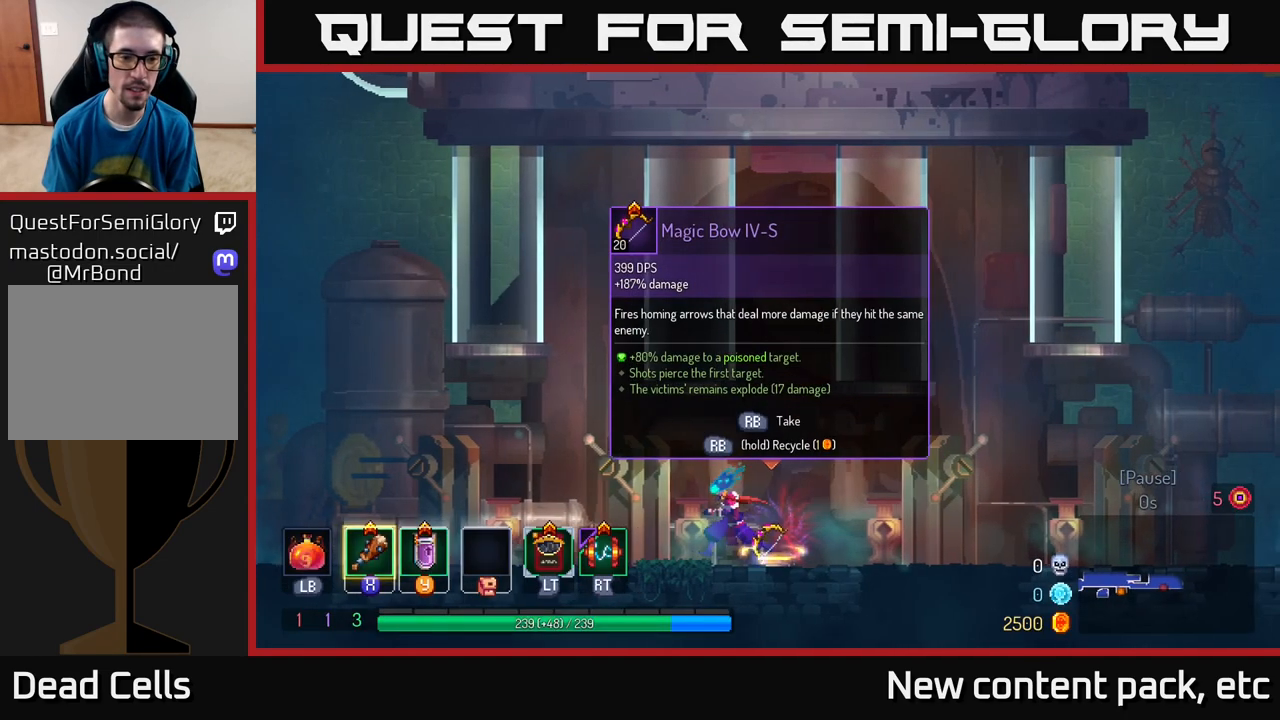
{"buttons": [], "left_stick": "center", "right_stick": "center", "events": [[233, "left_stick", "center"], [333, "X", "down"], [433, "X", "up"]]}
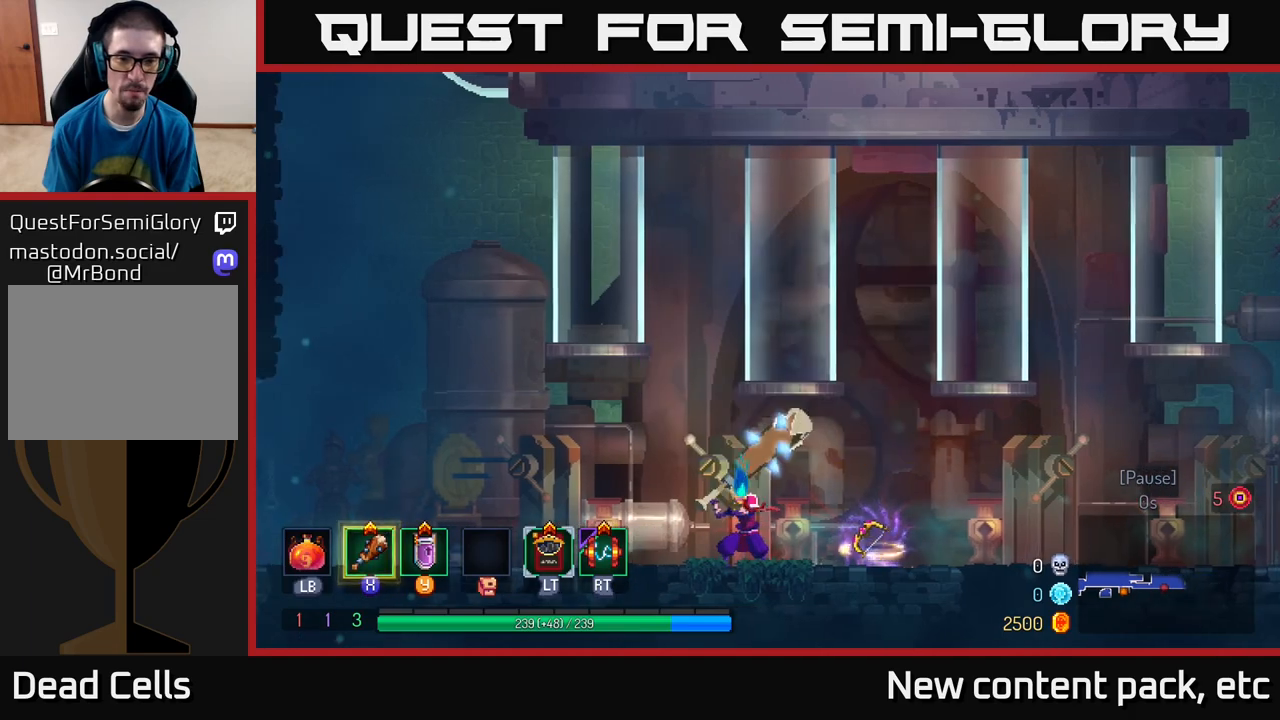
{"buttons": [], "left_stick": "center", "right_stick": "center", "events": []}
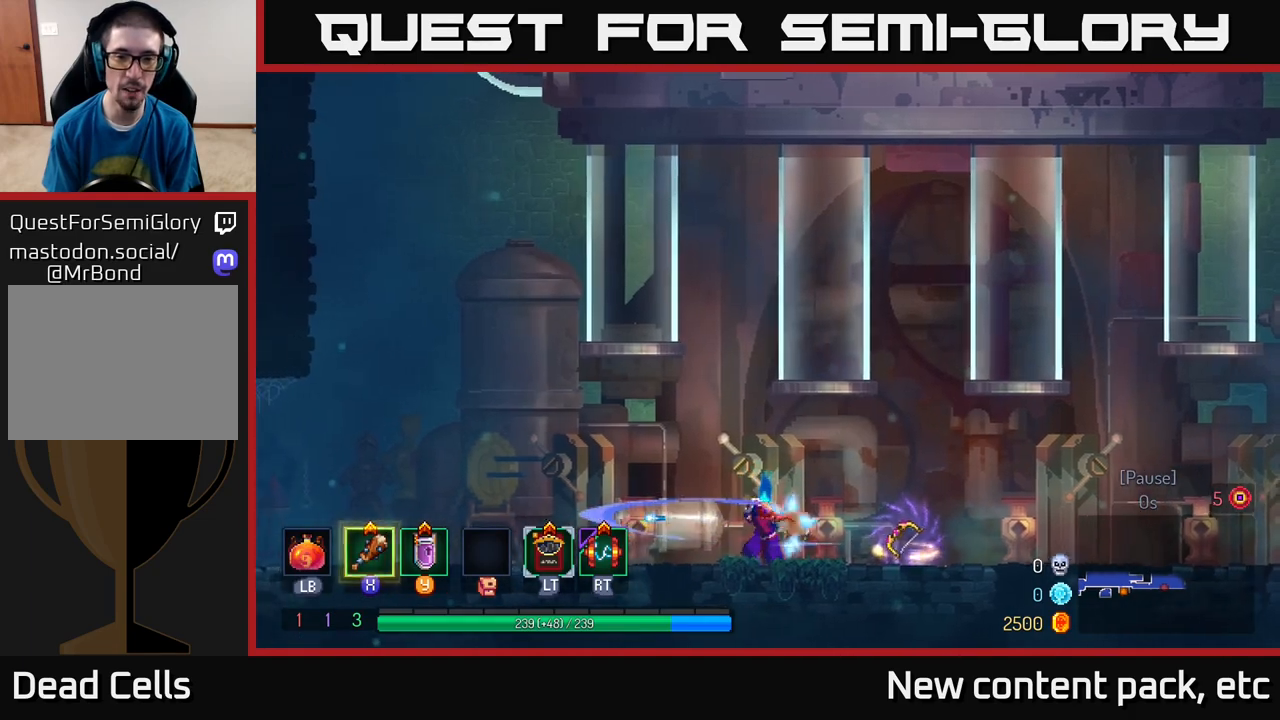
{"buttons": [], "left_stick": "center", "right_stick": "center", "events": [[300, "X", "down"], [450, "X", "up"]]}
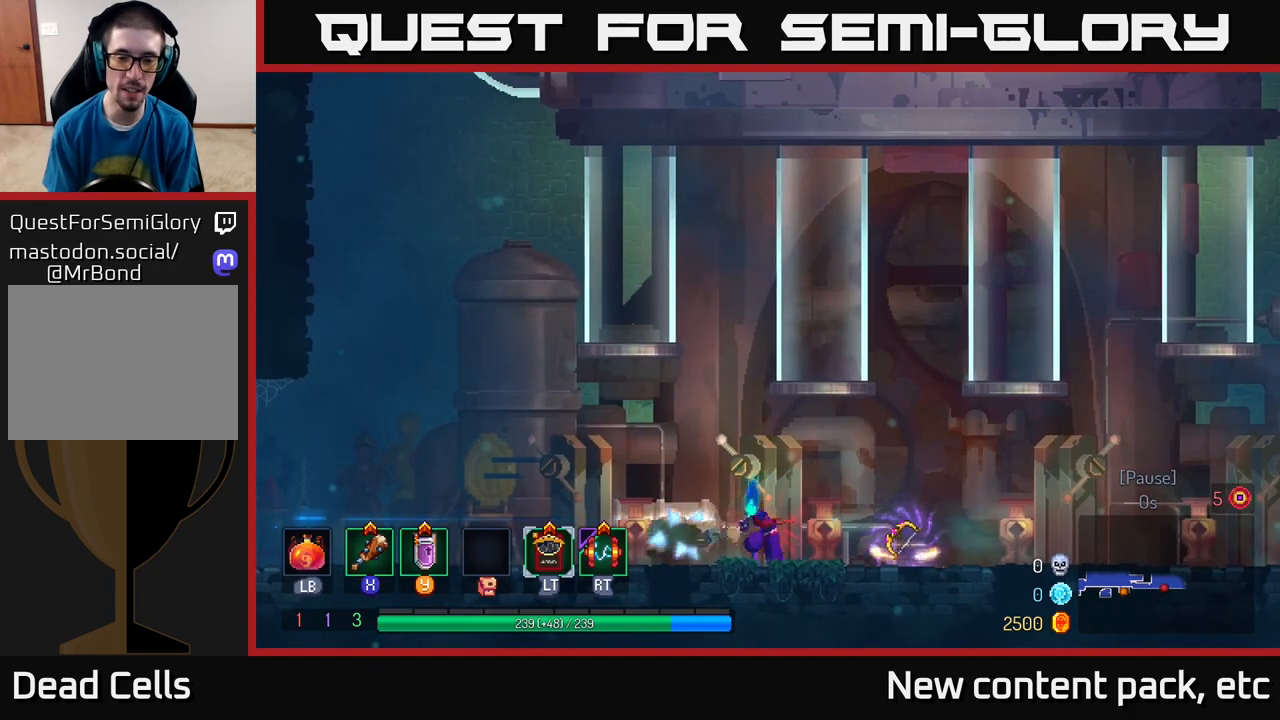
{"buttons": [], "left_stick": "center", "right_stick": "center", "events": []}
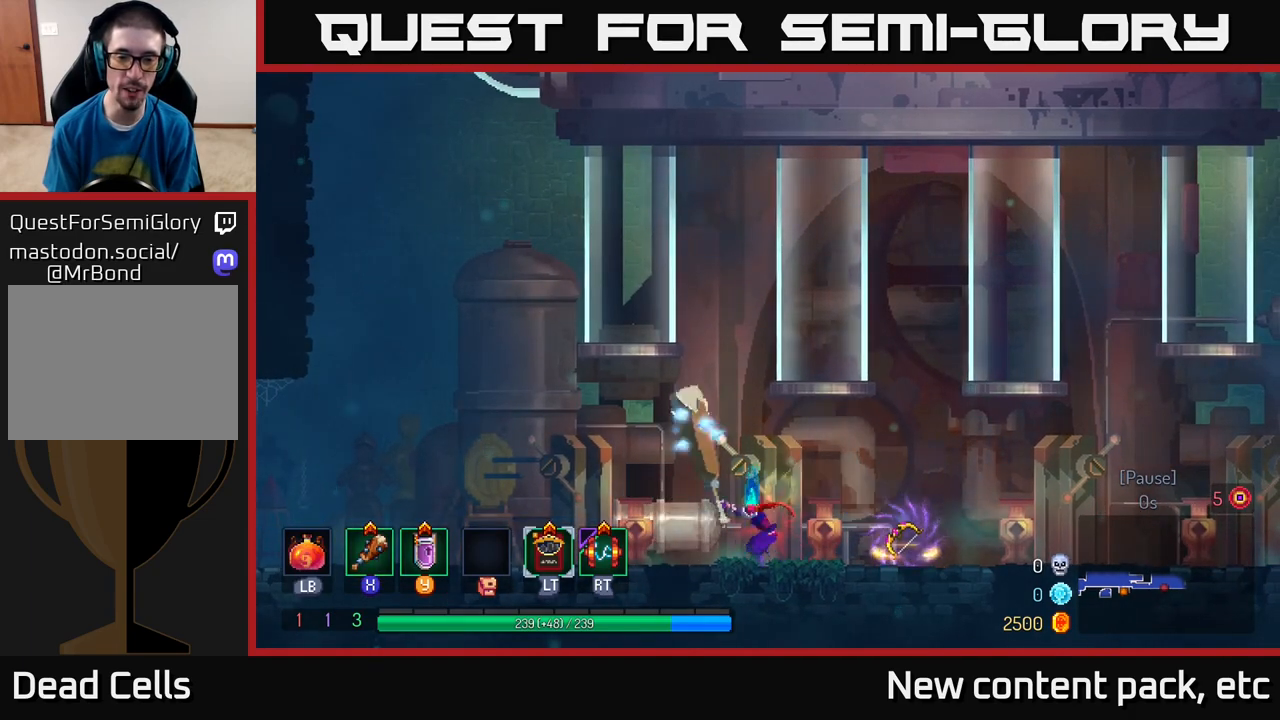
{"buttons": [], "left_stick": "center", "right_stick": "center", "events": []}
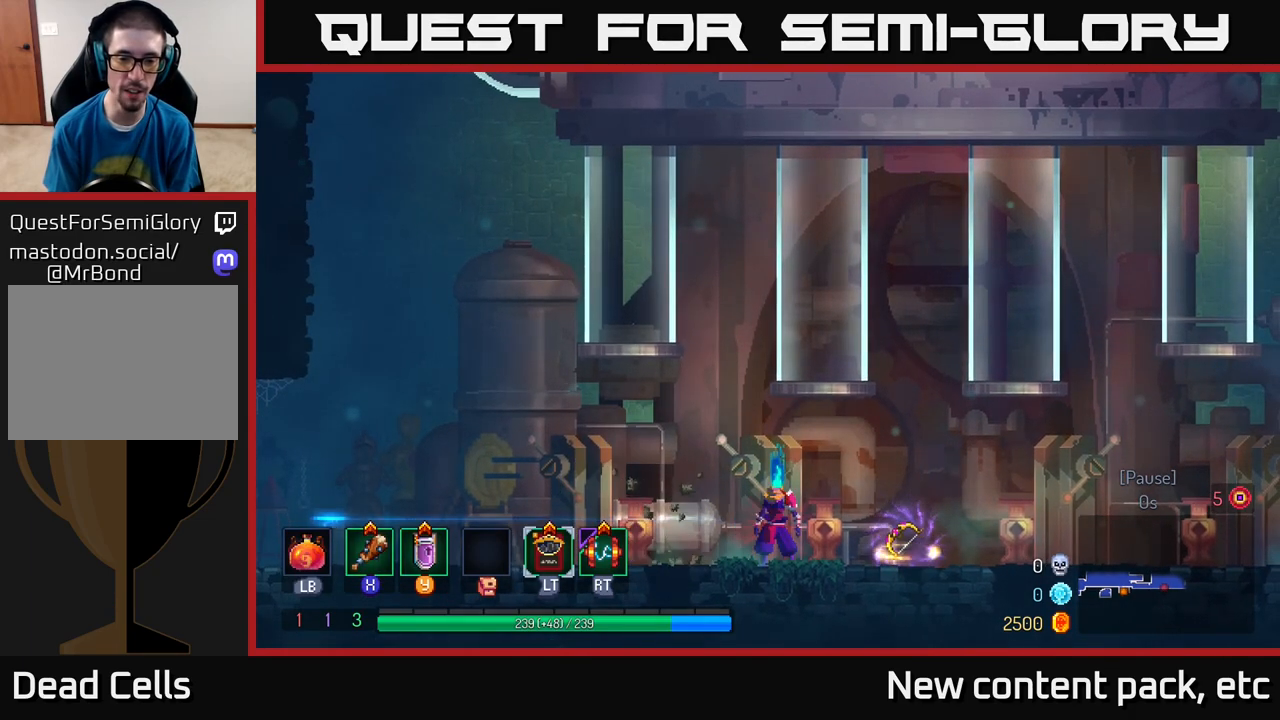
{"buttons": [], "left_stick": "right", "right_stick": "center", "events": [[250, "left_stick", "right"]]}
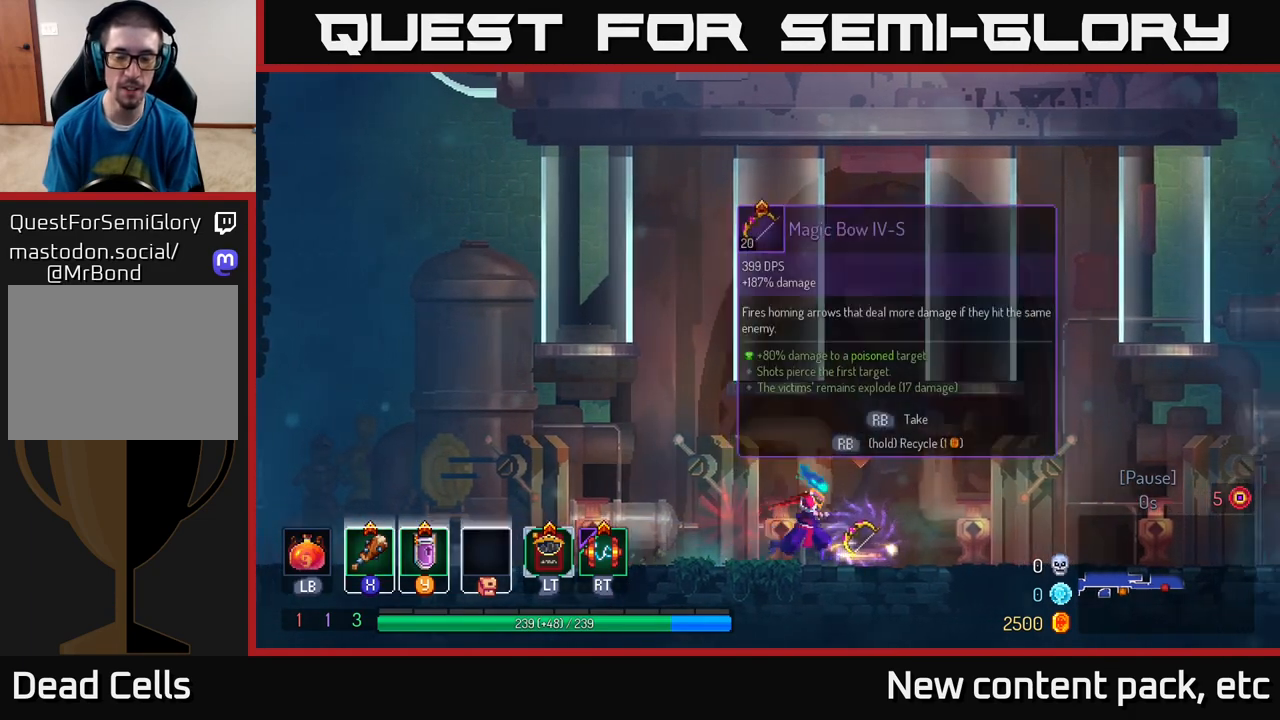
{"buttons": [], "left_stick": "center", "right_stick": "center", "events": [[50, "left_stick", "center"], [133, "R1", "down"], [200, "R1", "up"]]}